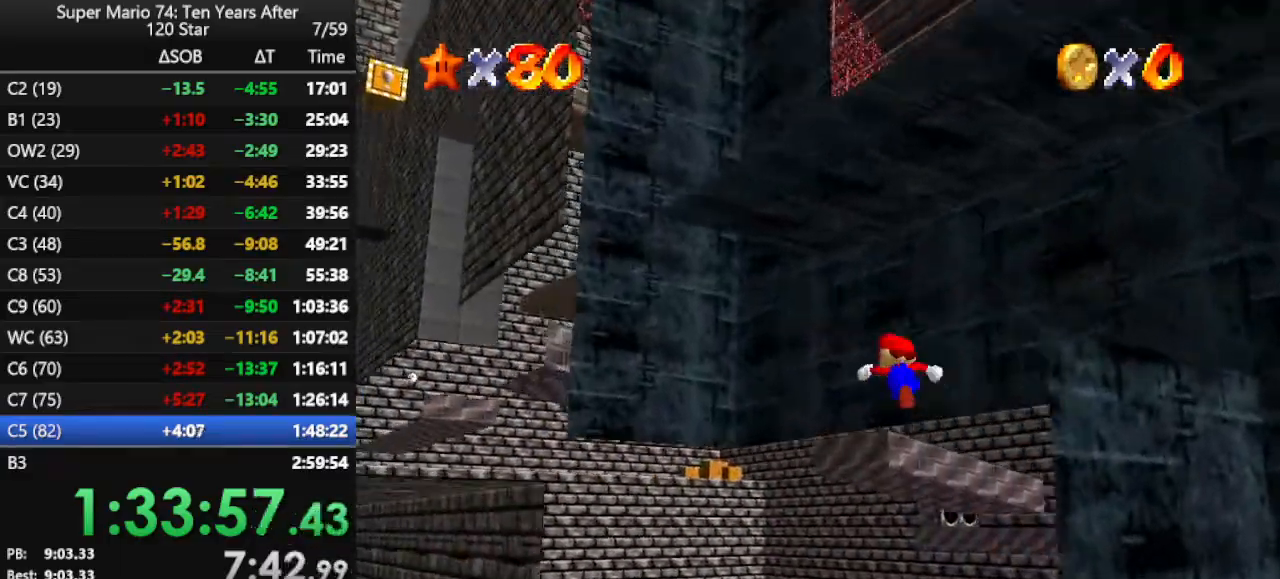
Gameplay with a controller (Nintendo layout); each line is a JSON object with the inputs held at the frame after it. "events" lists button and stick changes between this image and that frame as [ms after this image, input, new state], when the widget could be followed in between. Not read: L3 R3.
{"buttons": [], "left_stick": "left", "events": [[467, "left_stick", "left"]]}
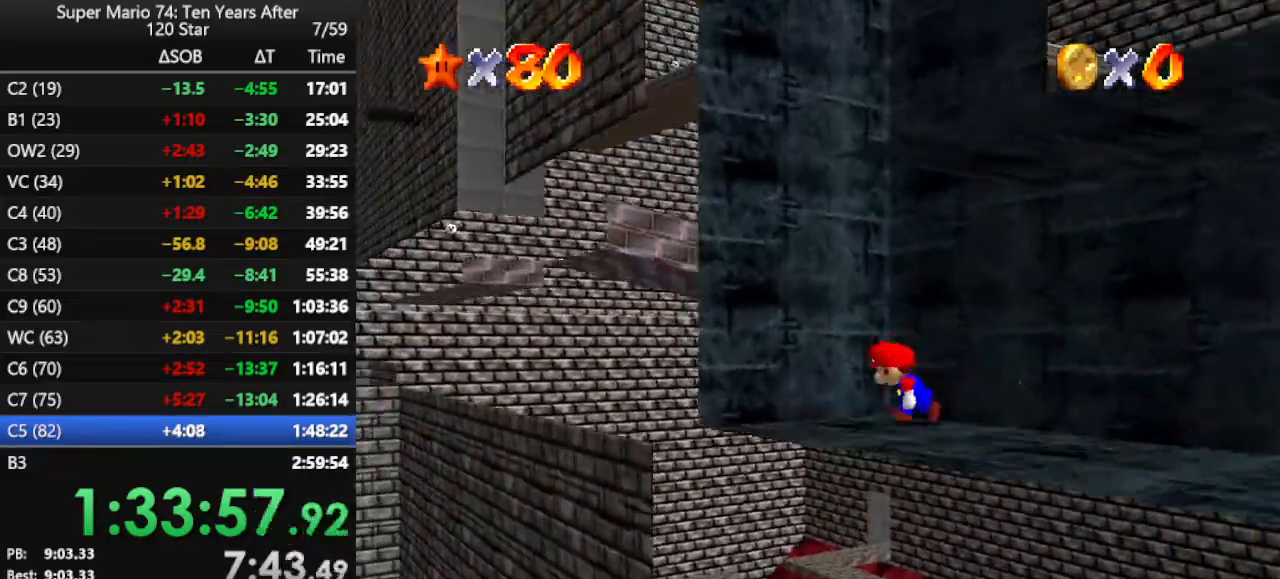
{"buttons": ["A"], "left_stick": "right", "events": [[100, "left_stick", "down-left"], [200, "A", "down"], [200, "left_stick", "down"], [333, "A", "up"], [333, "left_stick", "right"], [433, "A", "down"]]}
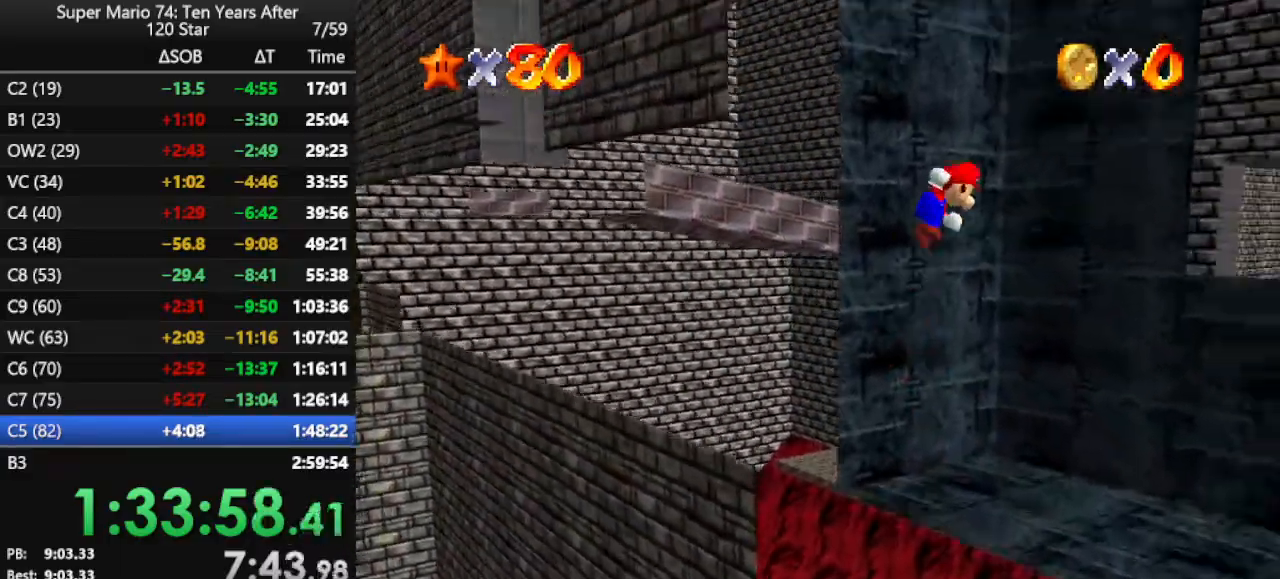
{"buttons": ["A"], "left_stick": "down-left", "events": [[233, "A", "up"], [300, "A", "down"], [333, "left_stick", "down"], [400, "left_stick", "down-left"]]}
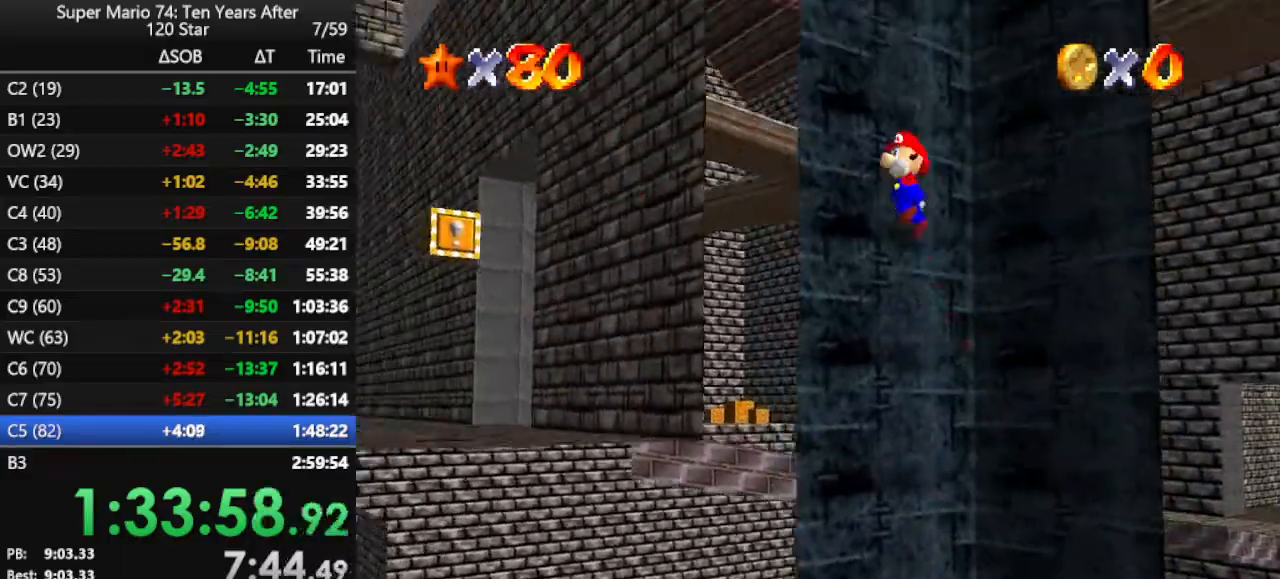
{"buttons": [], "left_stick": "right", "events": [[100, "A", "up"], [133, "left_stick", "down-right"], [167, "A", "down"], [200, "left_stick", "right"], [500, "A", "up"]]}
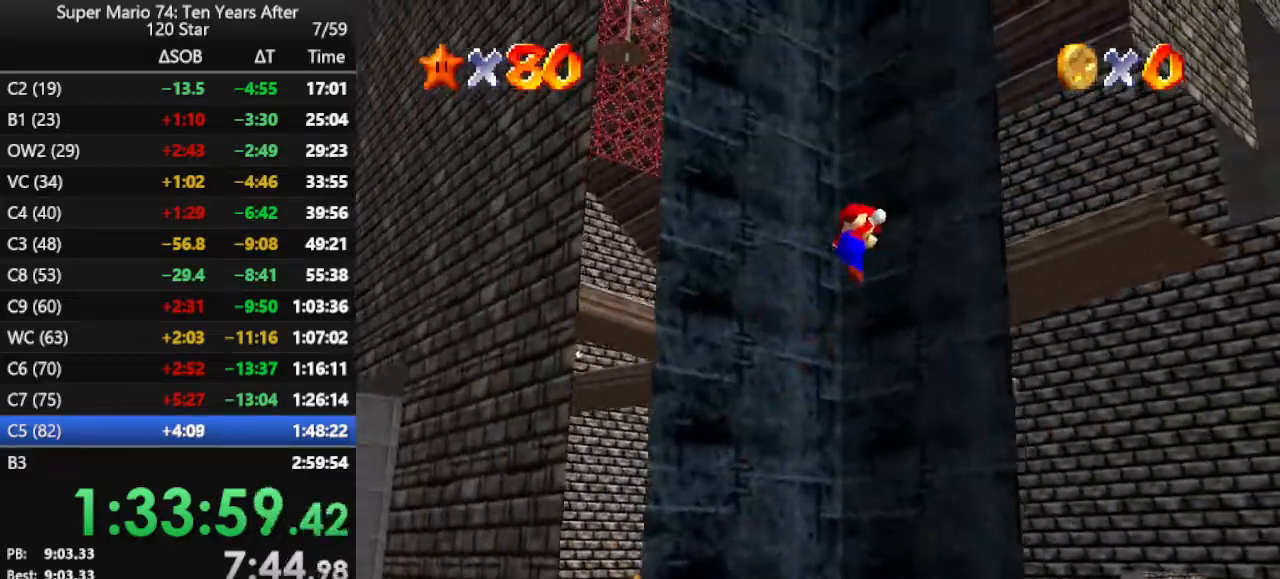
{"buttons": ["A"], "left_stick": "right", "events": [[100, "A", "down"], [133, "left_stick", "down-left"], [333, "A", "up"], [333, "left_stick", "down"], [433, "A", "down"], [433, "left_stick", "right"]]}
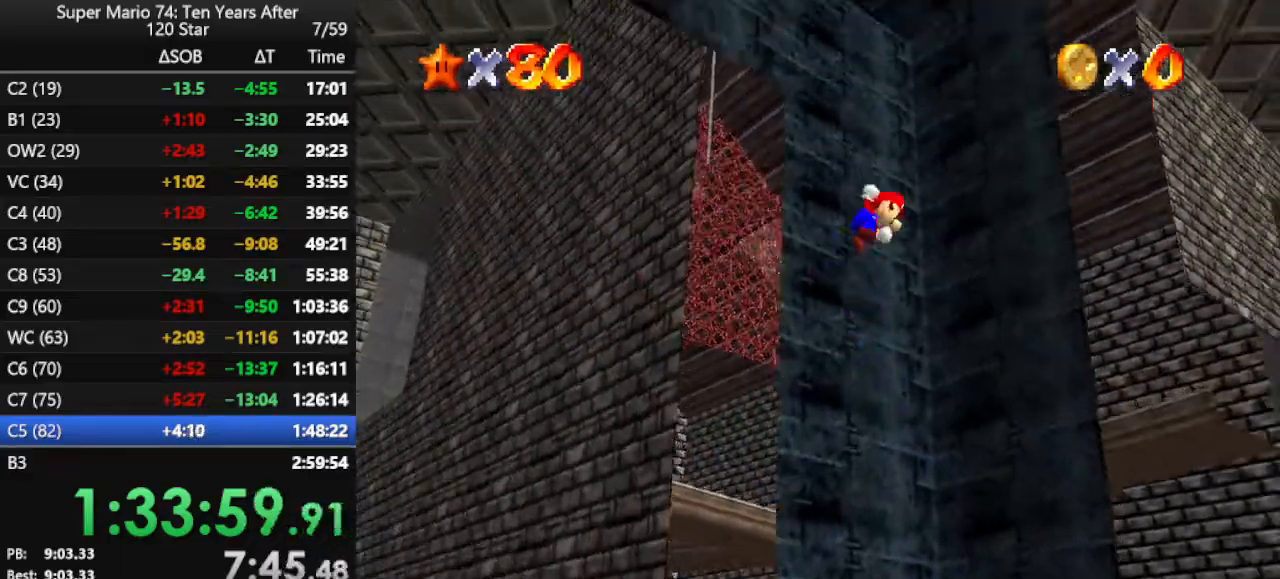
{"buttons": ["A"], "left_stick": "down-left", "events": [[267, "A", "up"], [333, "A", "down"], [333, "left_stick", "down-left"]]}
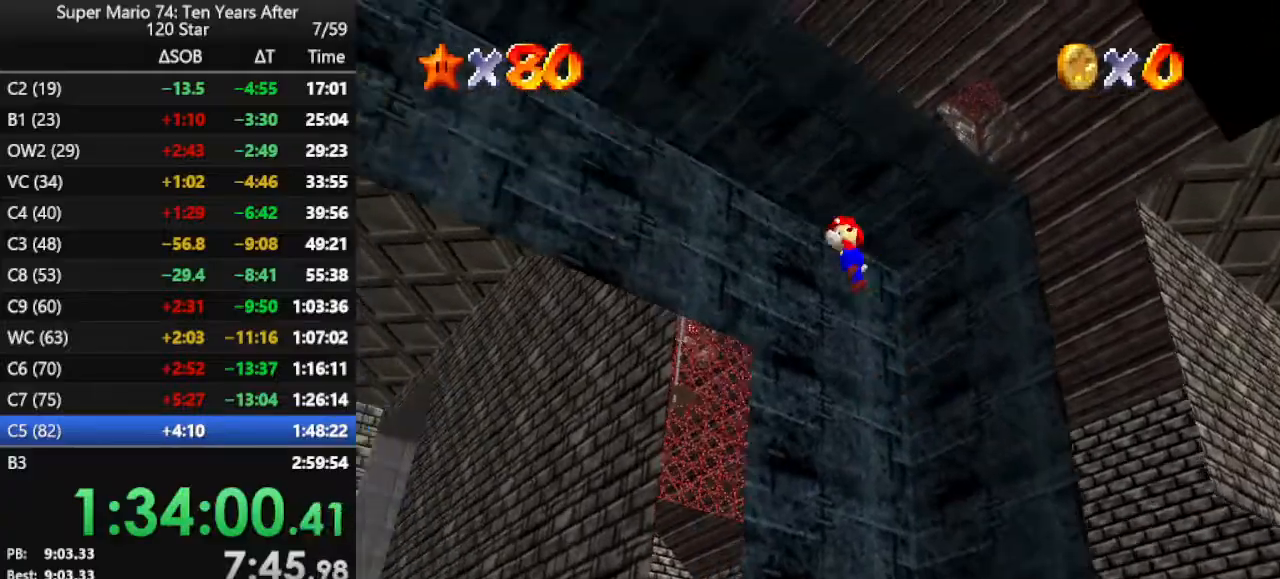
{"buttons": [], "left_stick": "left", "events": [[100, "A", "up"], [267, "left_stick", "left"], [300, "C_DOWN", "down"], [300, "C_RIGHT", "down"], [400, "C_DOWN", "up"], [400, "C_RIGHT", "up"]]}
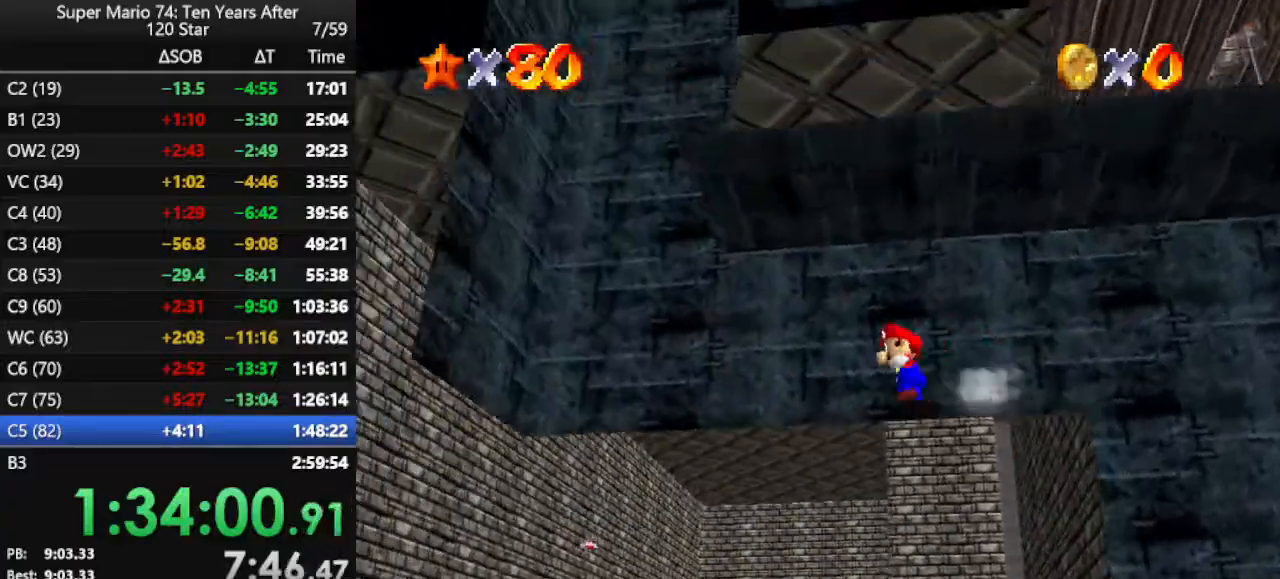
{"buttons": ["A"], "left_stick": "left", "events": [[267, "Z", "down"], [300, "A", "down"], [467, "Z", "up"]]}
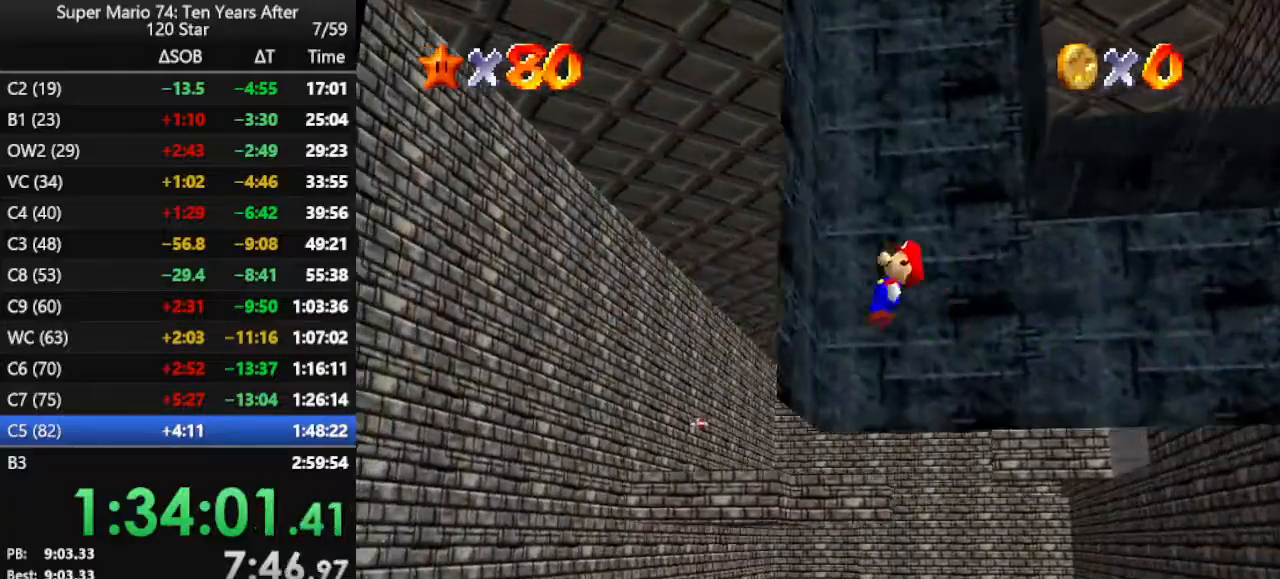
{"buttons": ["A"], "left_stick": "up-left", "events": [[100, "A", "up"], [167, "A", "down"], [167, "left_stick", "up-right"], [433, "A", "up"], [500, "A", "down"], [500, "left_stick", "up-left"]]}
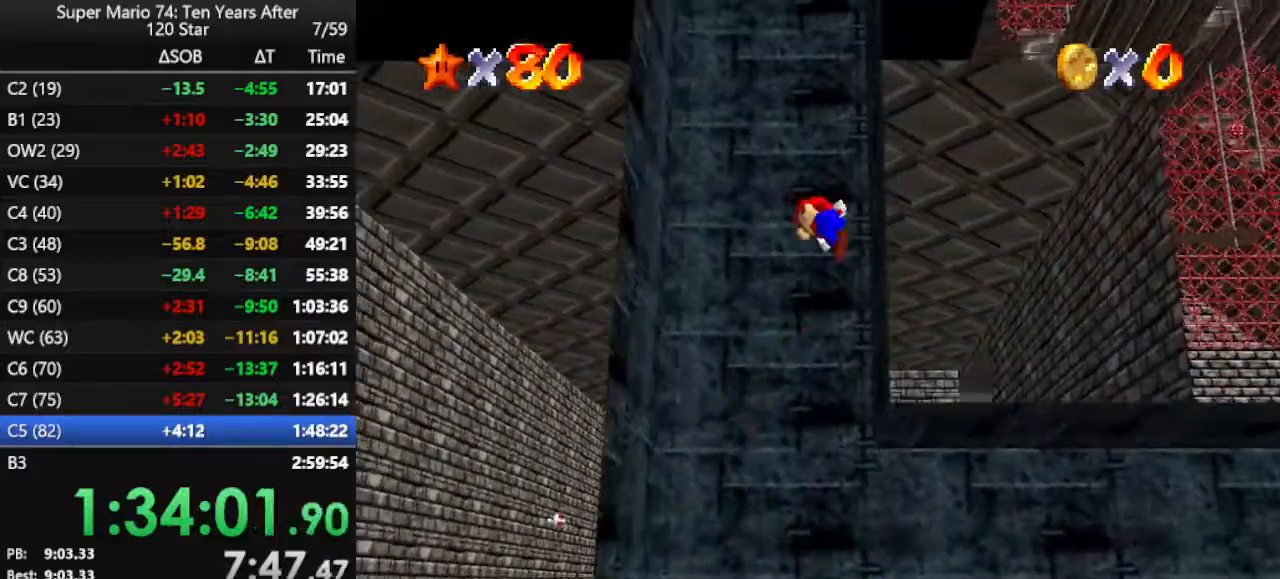
{"buttons": ["A"], "left_stick": "up-right", "events": [[67, "left_stick", "left"], [300, "A", "up"], [367, "A", "down"], [367, "left_stick", "up-right"]]}
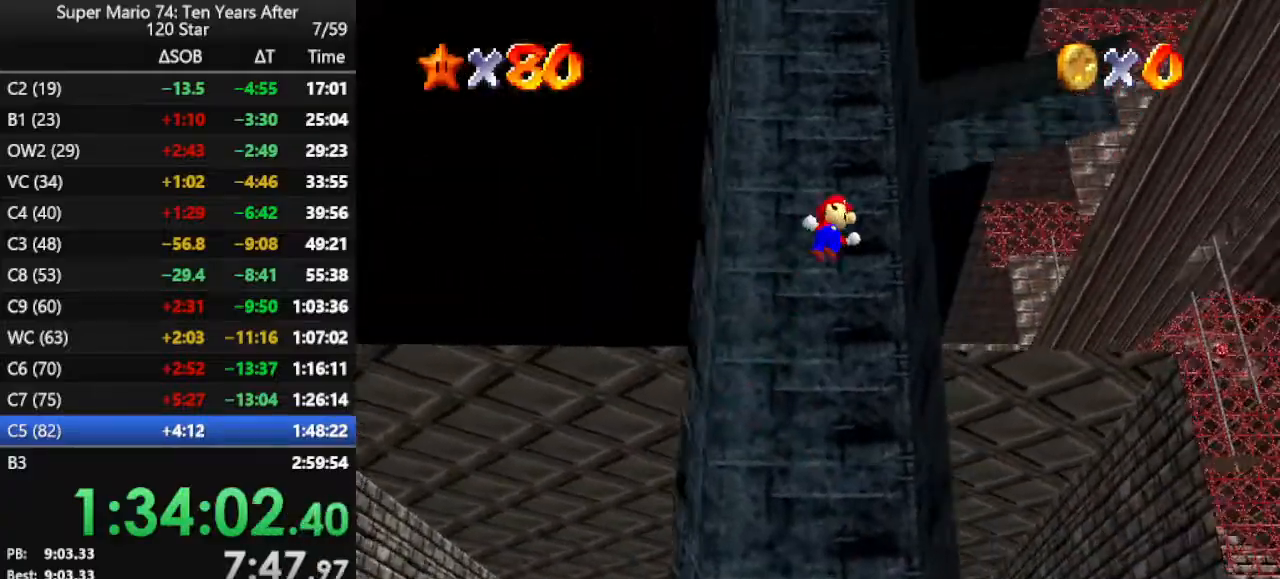
{"buttons": [], "left_stick": "up", "events": [[67, "A", "up"], [167, "A", "down"], [167, "left_stick", "up-left"], [400, "A", "up"], [467, "left_stick", "up"]]}
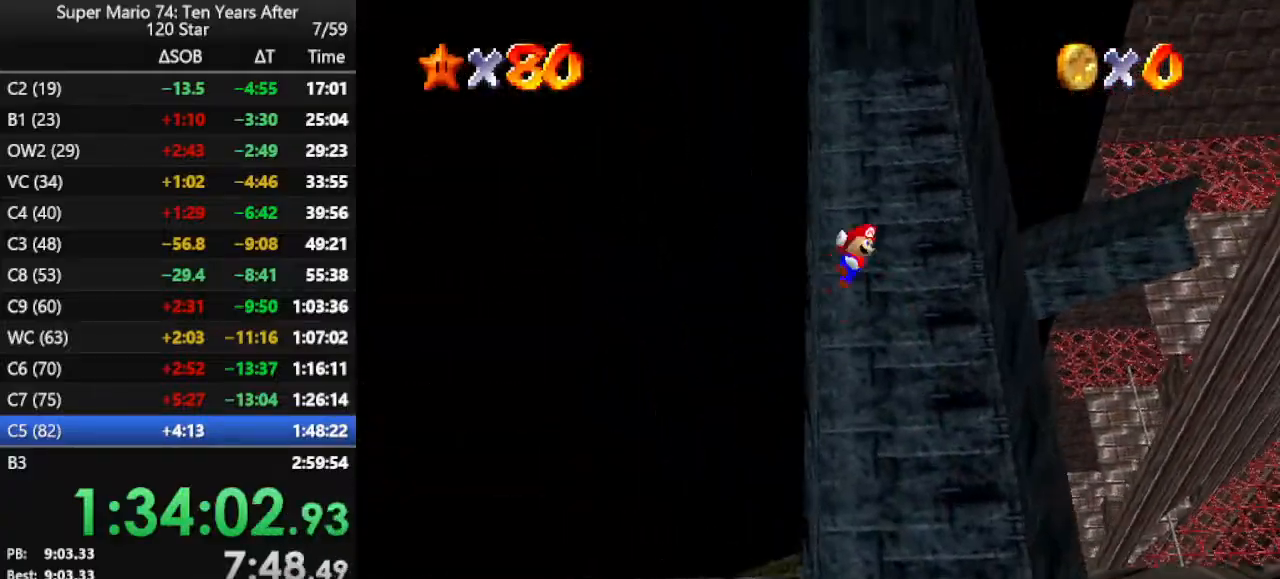
{"buttons": ["A"], "left_stick": "up-left", "events": [[33, "A", "down"], [33, "left_stick", "up-right"], [233, "A", "up"], [333, "A", "down"], [367, "left_stick", "up-left"]]}
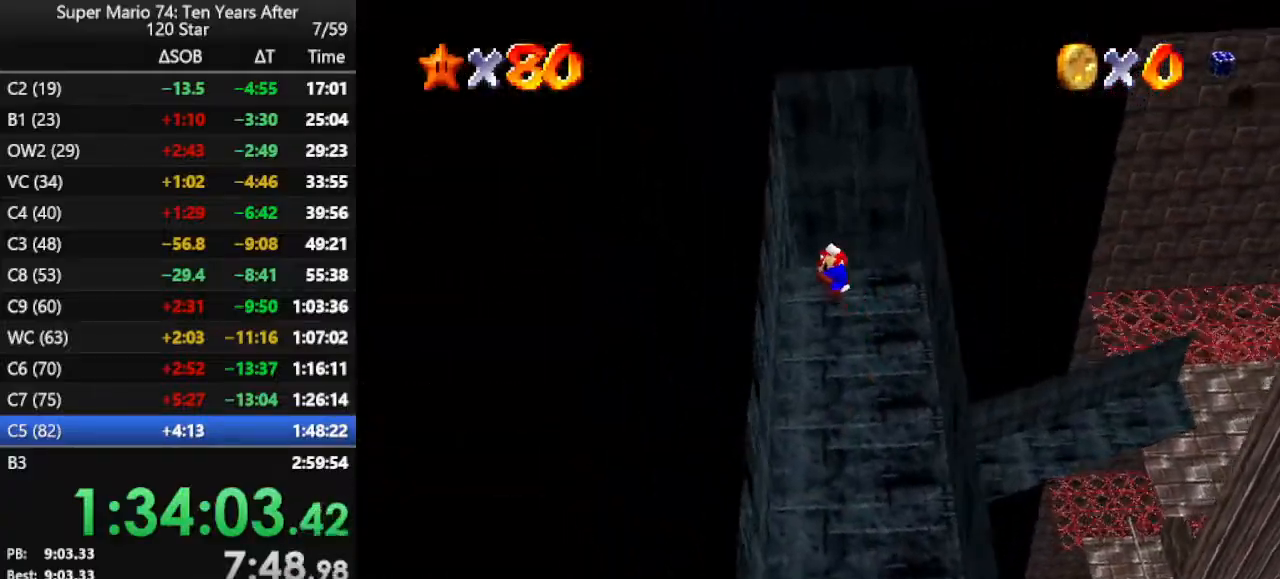
{"buttons": ["C_LEFT"], "left_stick": "up-left", "events": [[67, "A", "up"], [167, "A", "down"], [400, "A", "up"], [500, "C_LEFT", "down"]]}
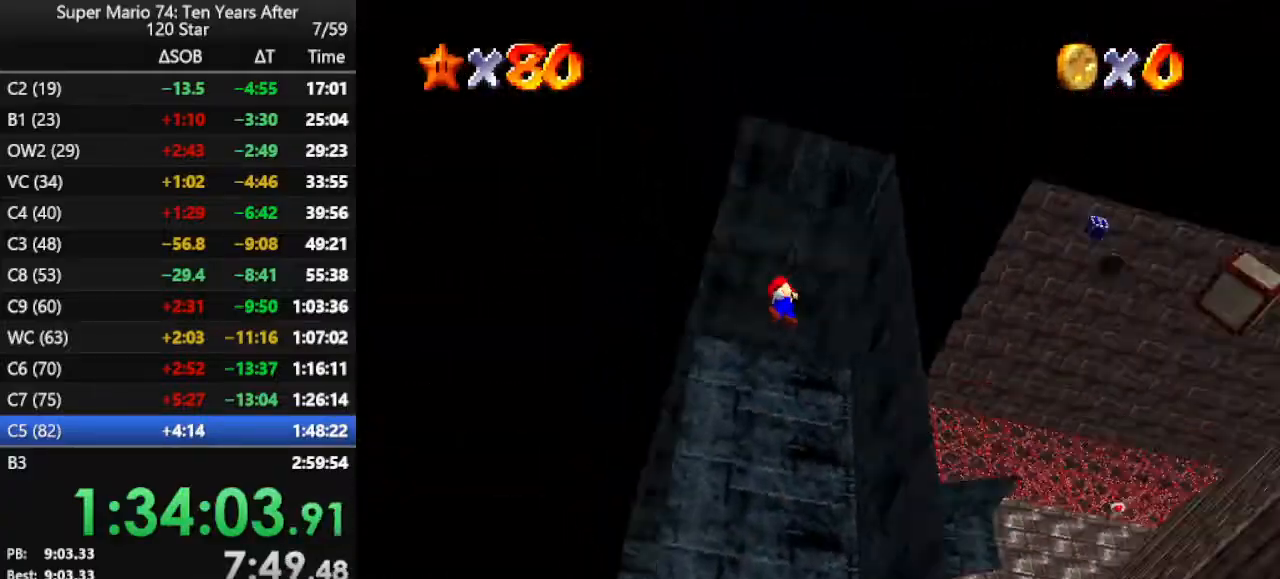
{"buttons": ["A"], "left_stick": "up-left", "events": [[100, "C_LEFT", "up"], [500, "A", "down"]]}
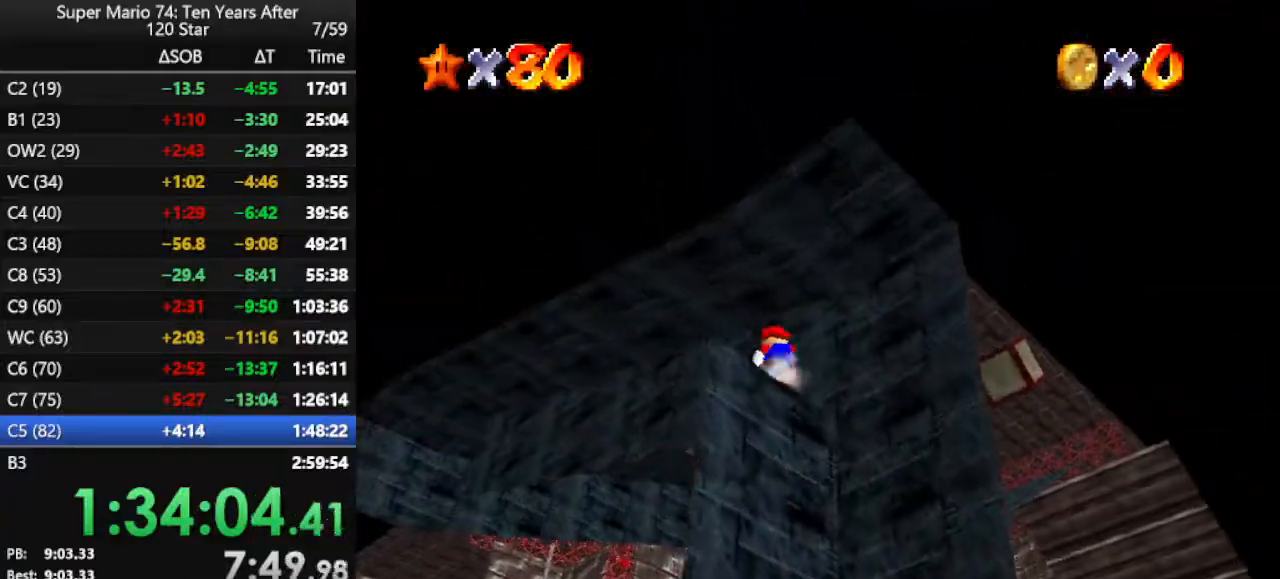
{"buttons": [], "left_stick": "up-left", "events": [[100, "A", "up"], [100, "B", "down"], [167, "B", "up"], [333, "C_LEFT", "down"], [400, "C_LEFT", "up"]]}
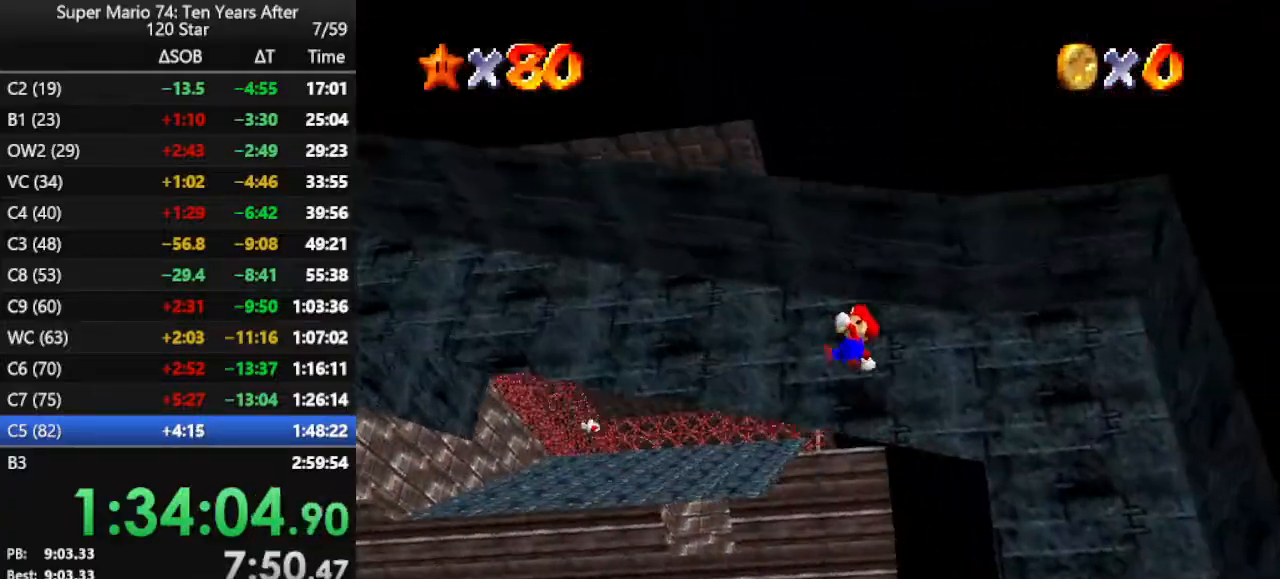
{"buttons": ["A", "Z"], "left_stick": "up-left", "events": [[233, "Z", "down"], [267, "A", "down"]]}
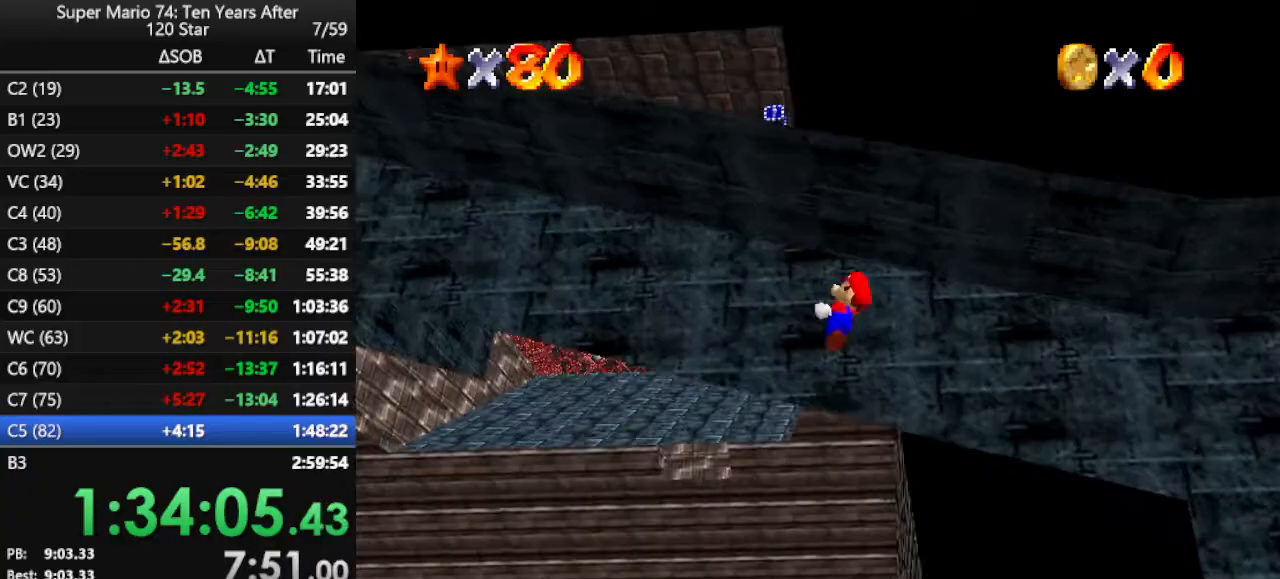
{"buttons": [], "left_stick": "left", "events": [[67, "Z", "up"], [100, "A", "up"], [100, "left_stick", "left"]]}
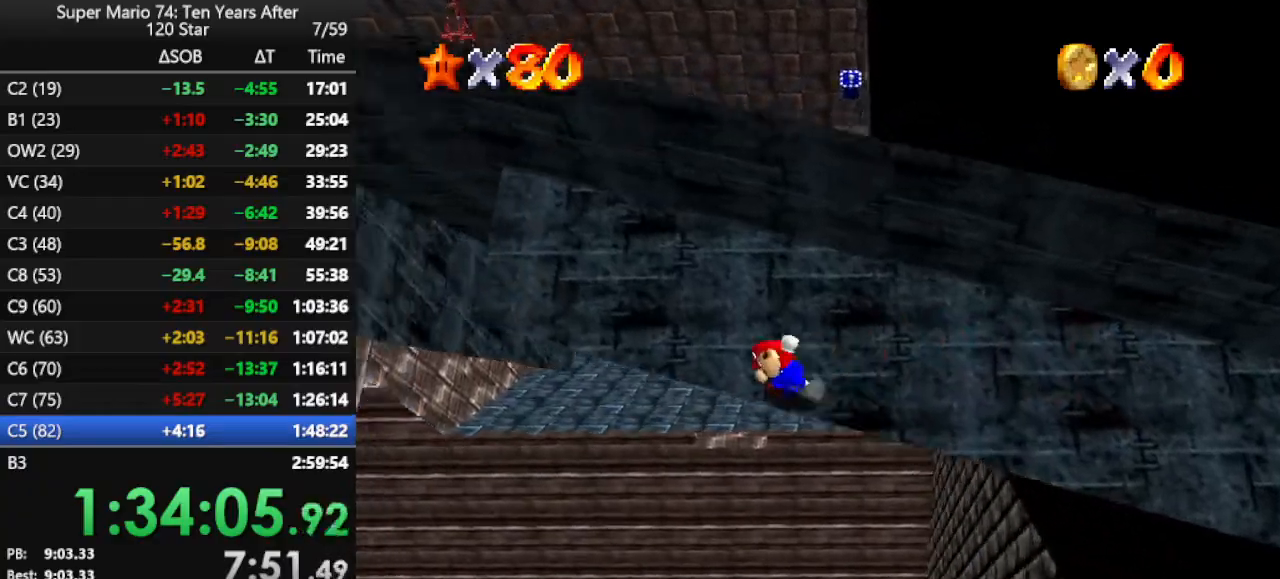
{"buttons": [], "left_stick": "left", "events": [[67, "left_stick", "down-left"], [500, "left_stick", "left"]]}
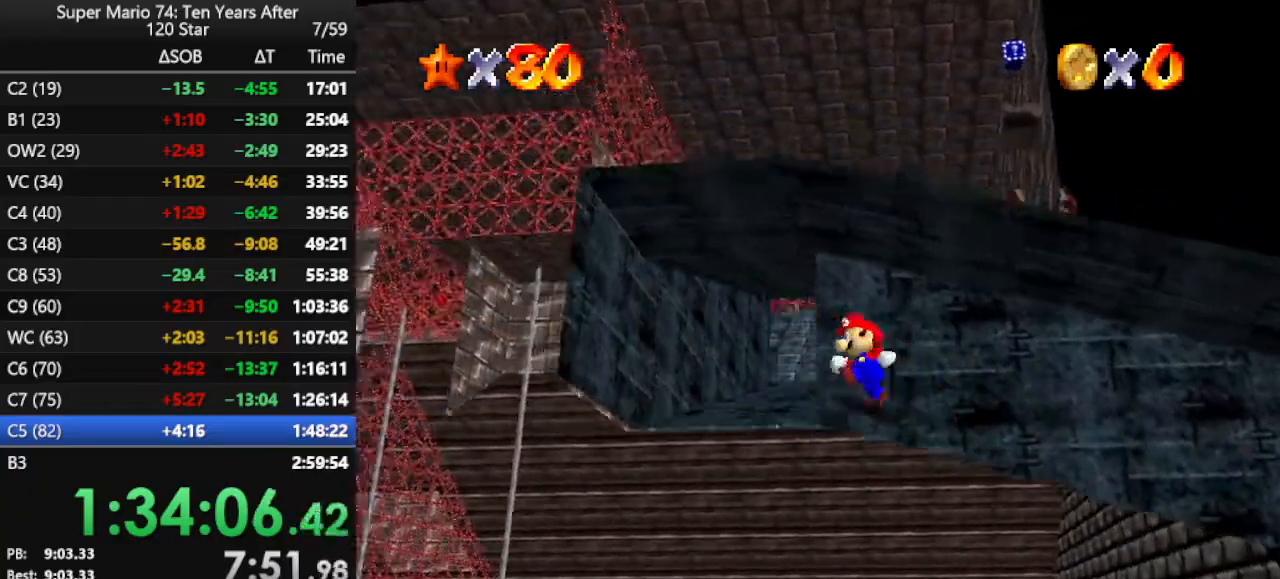
{"buttons": ["A", "Z"], "left_stick": "up", "events": [[133, "left_stick", "up-left"], [233, "left_stick", "up"], [367, "Z", "down"], [433, "A", "down"]]}
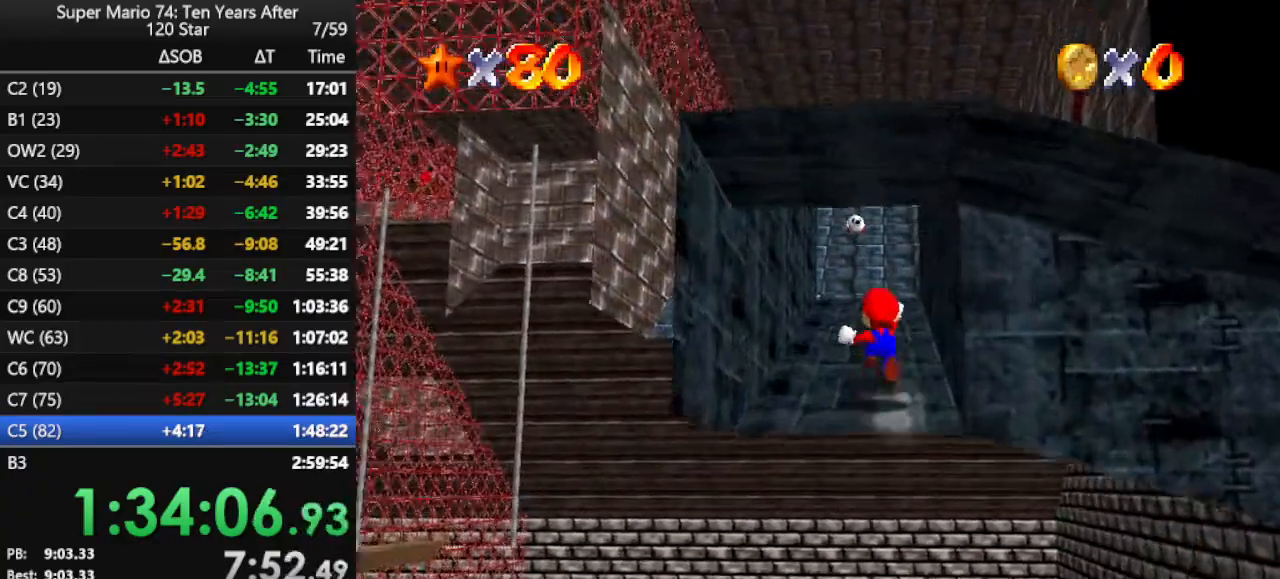
{"buttons": [], "left_stick": "up", "events": [[200, "A", "up"], [233, "Z", "up"]]}
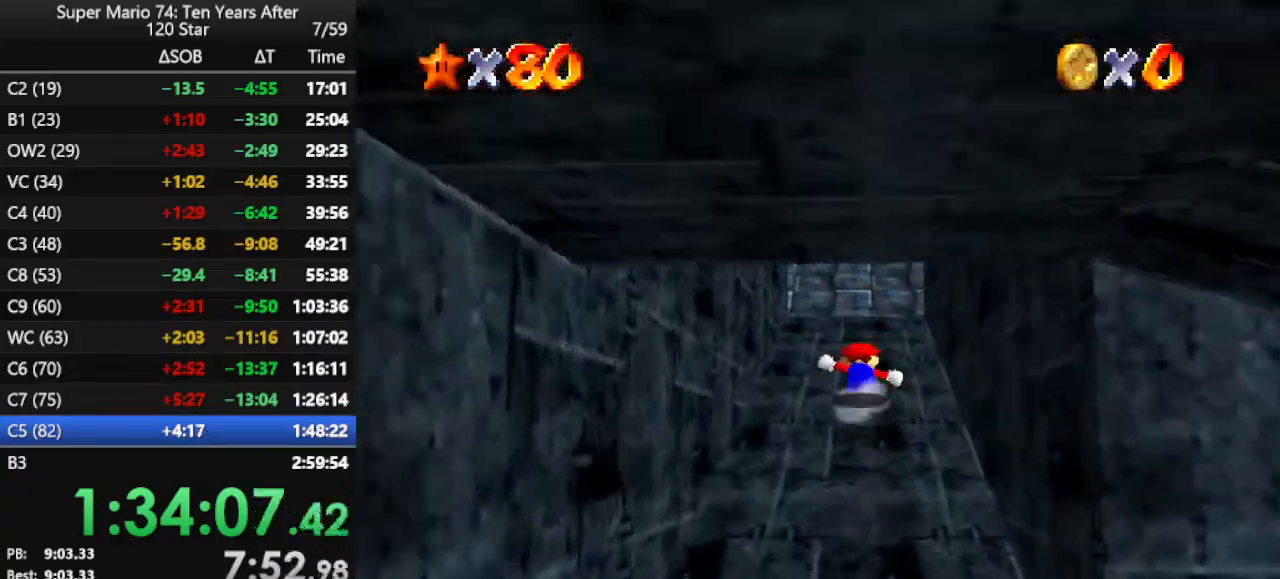
{"buttons": ["A"], "left_stick": "up", "events": [[467, "A", "down"]]}
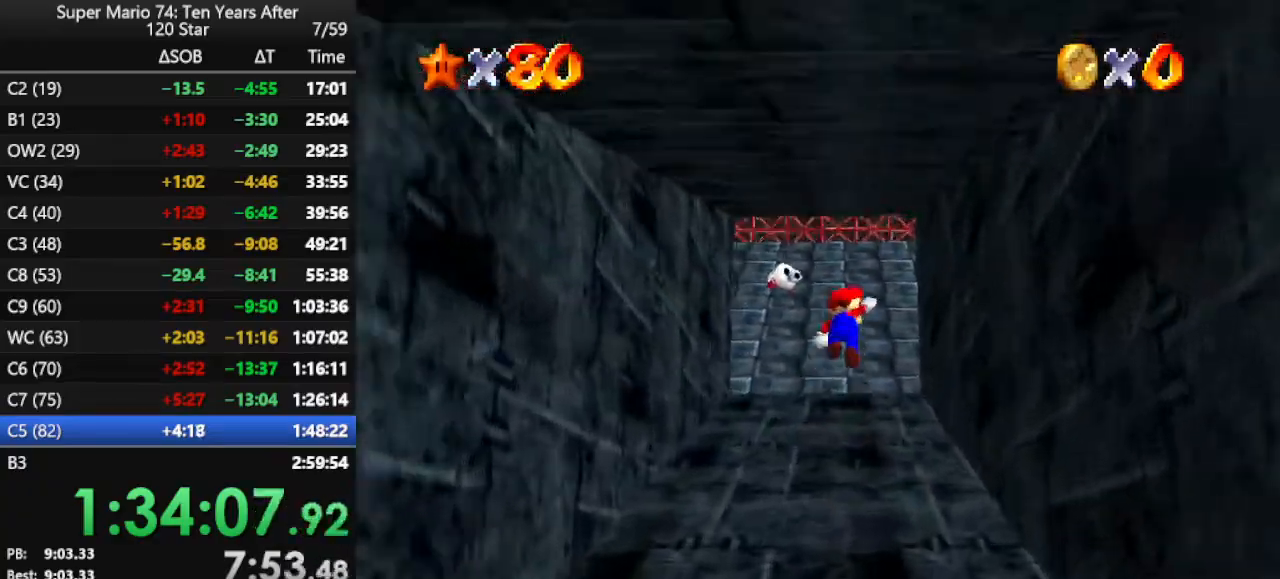
{"buttons": [], "left_stick": "up", "events": [[67, "A", "up"]]}
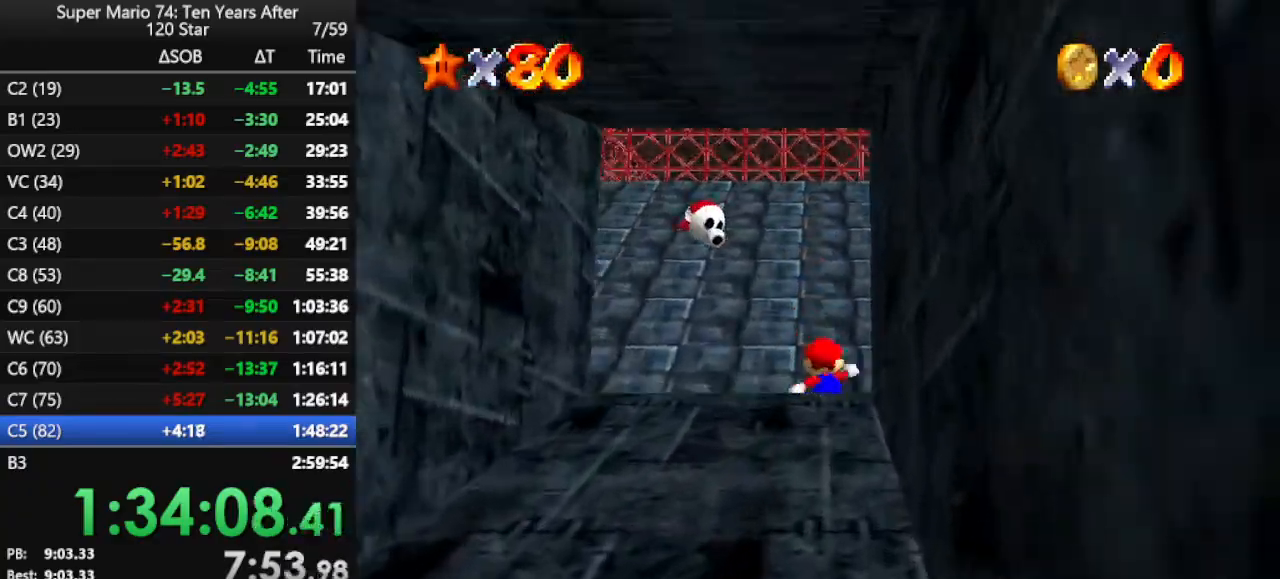
{"buttons": ["A"], "left_stick": "up", "events": [[33, "A", "down"]]}
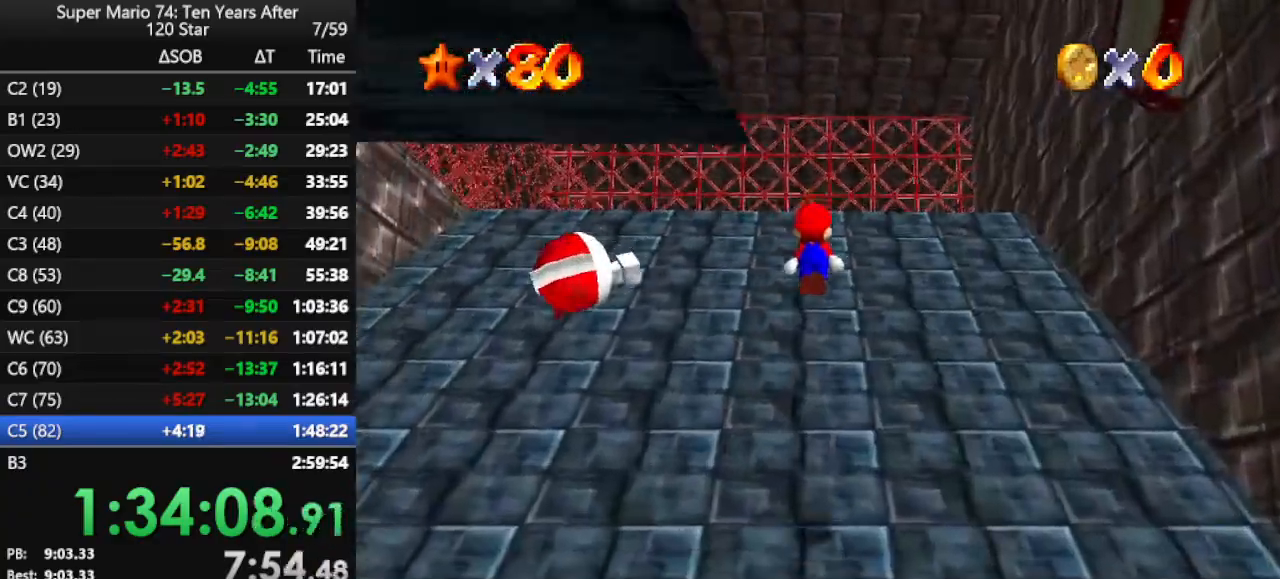
{"buttons": ["A"], "left_stick": "up", "events": [[67, "A", "up"], [433, "A", "down"]]}
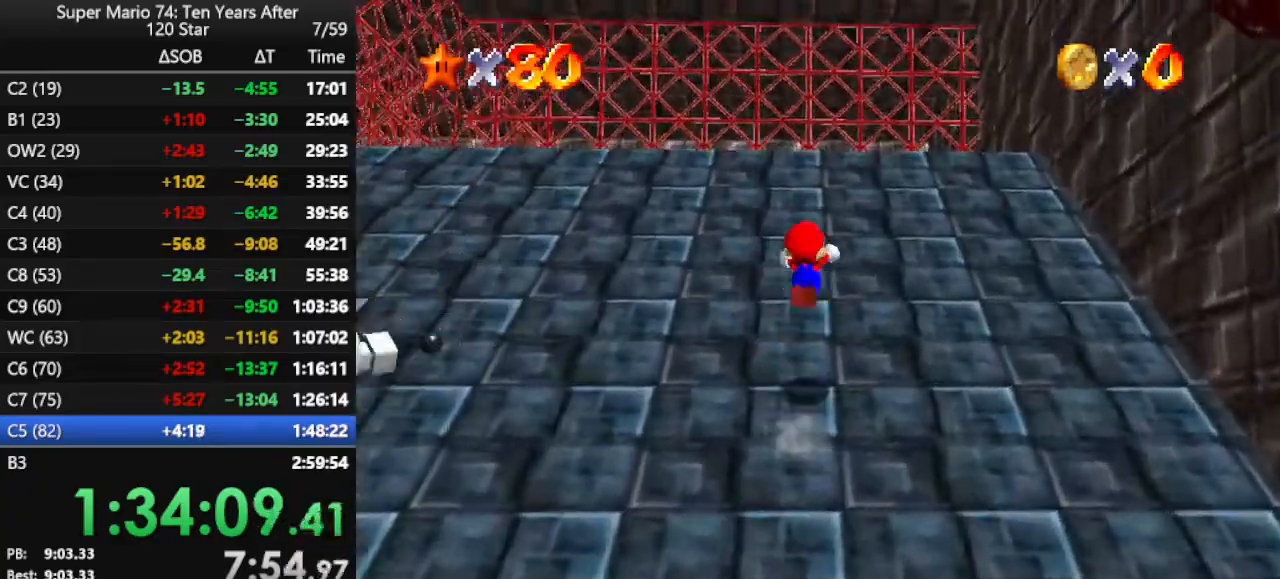
{"buttons": ["C_LEFT"], "left_stick": "up", "events": [[267, "A", "up"], [500, "C_LEFT", "down"]]}